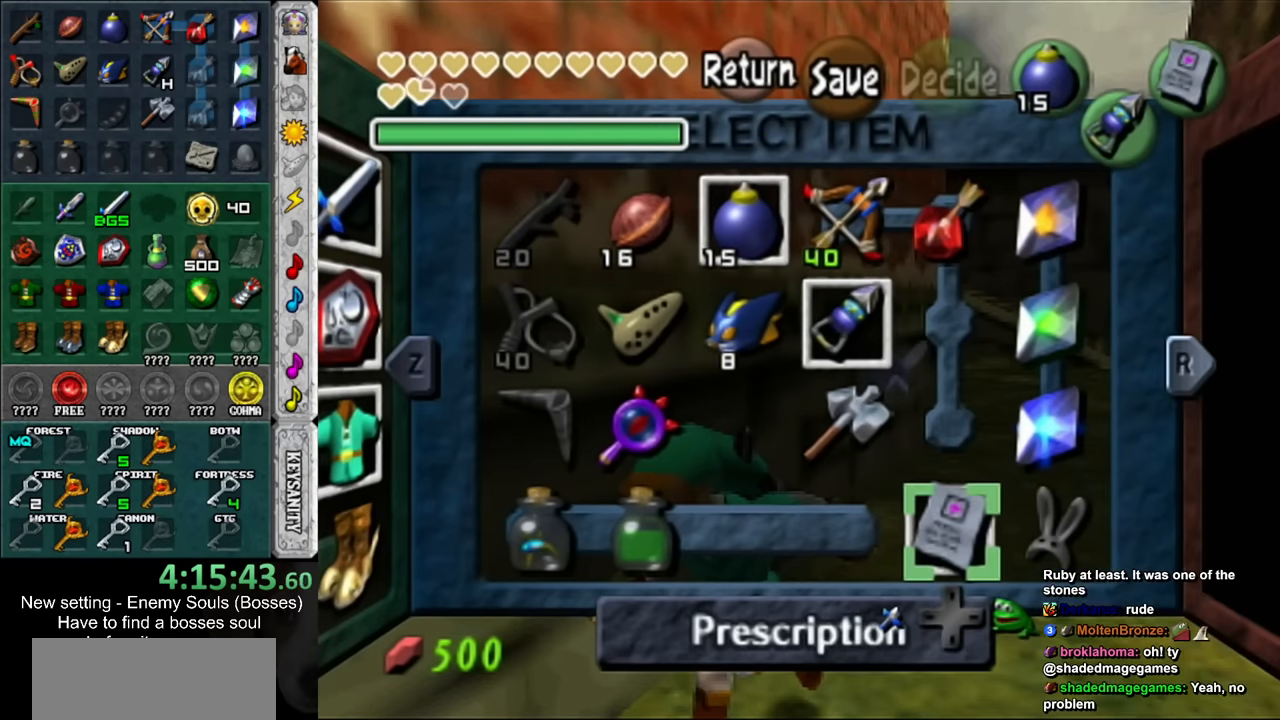
Gameplay with a controller (Nintendo layout); each line is a JSON object with the inputs held at the frame after it. "events" lists button and stick changes between this image and that frame as [ms after this image, input, new state], when the widget could be followed in between. Not read: L3 R3.
{"buttons": [], "left_stick": "center", "right_stick": "center", "events": [[117, "DPAD_LEFT", "up"]]}
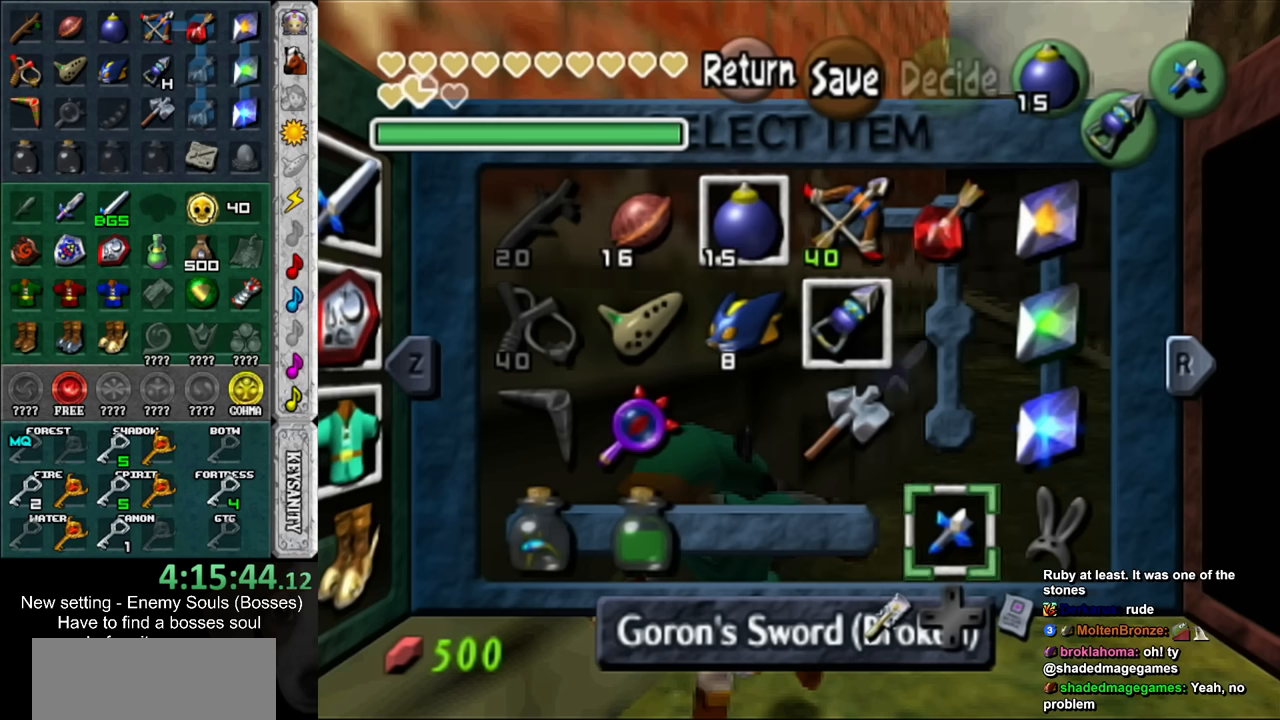
{"buttons": [], "left_stick": "center", "right_stick": "center", "events": []}
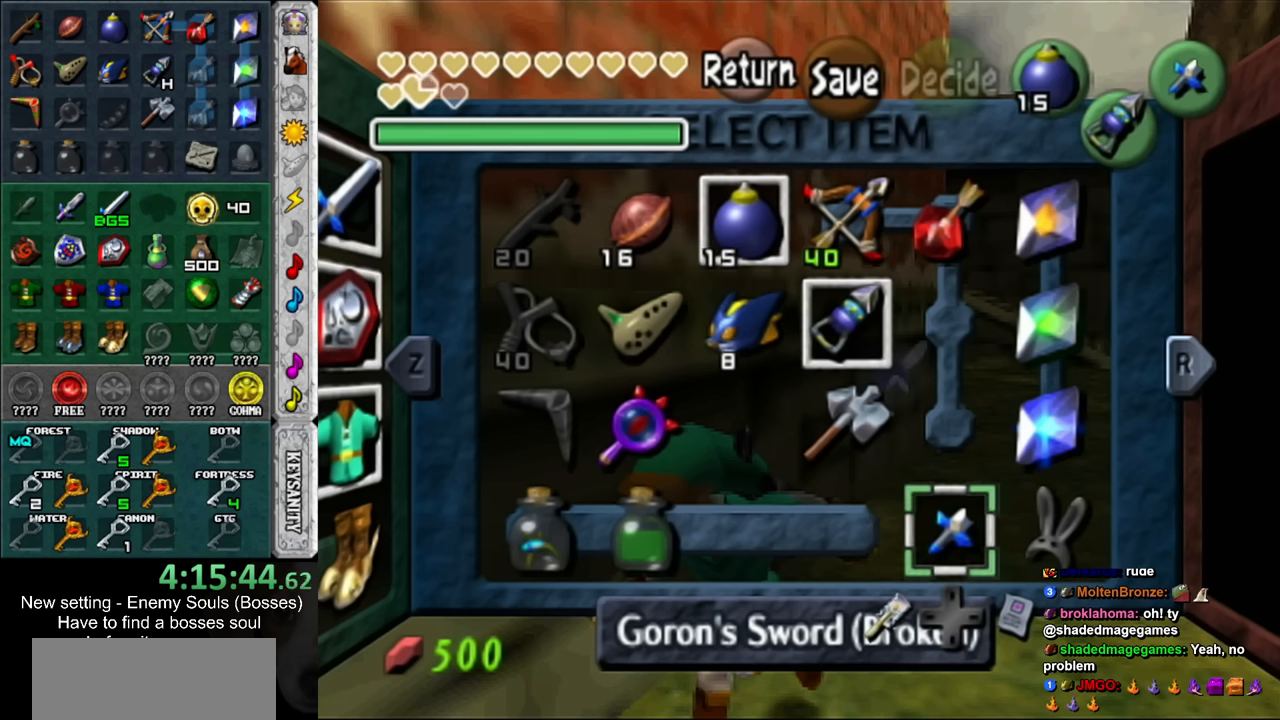
{"buttons": [], "left_stick": "center", "right_stick": "center", "events": [[366, "DPAD_RIGHT", "down"], [483, "DPAD_RIGHT", "up"]]}
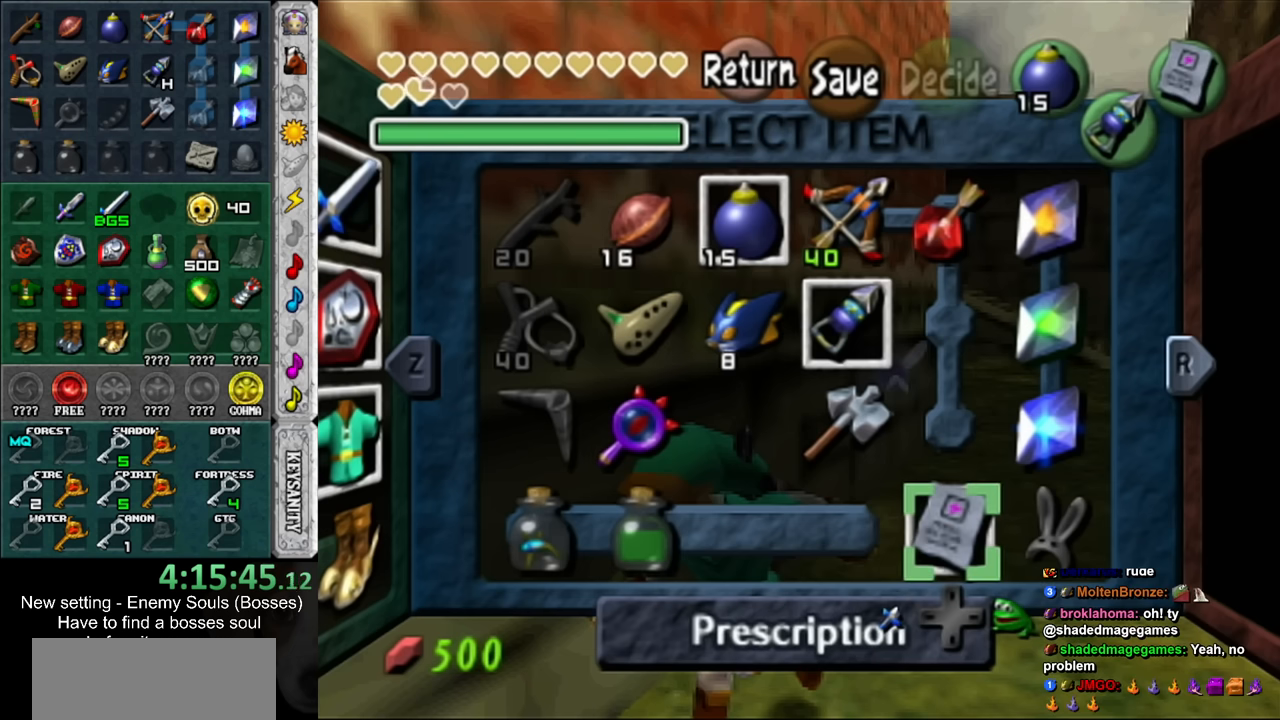
{"buttons": [], "left_stick": "center", "right_stick": "center", "events": []}
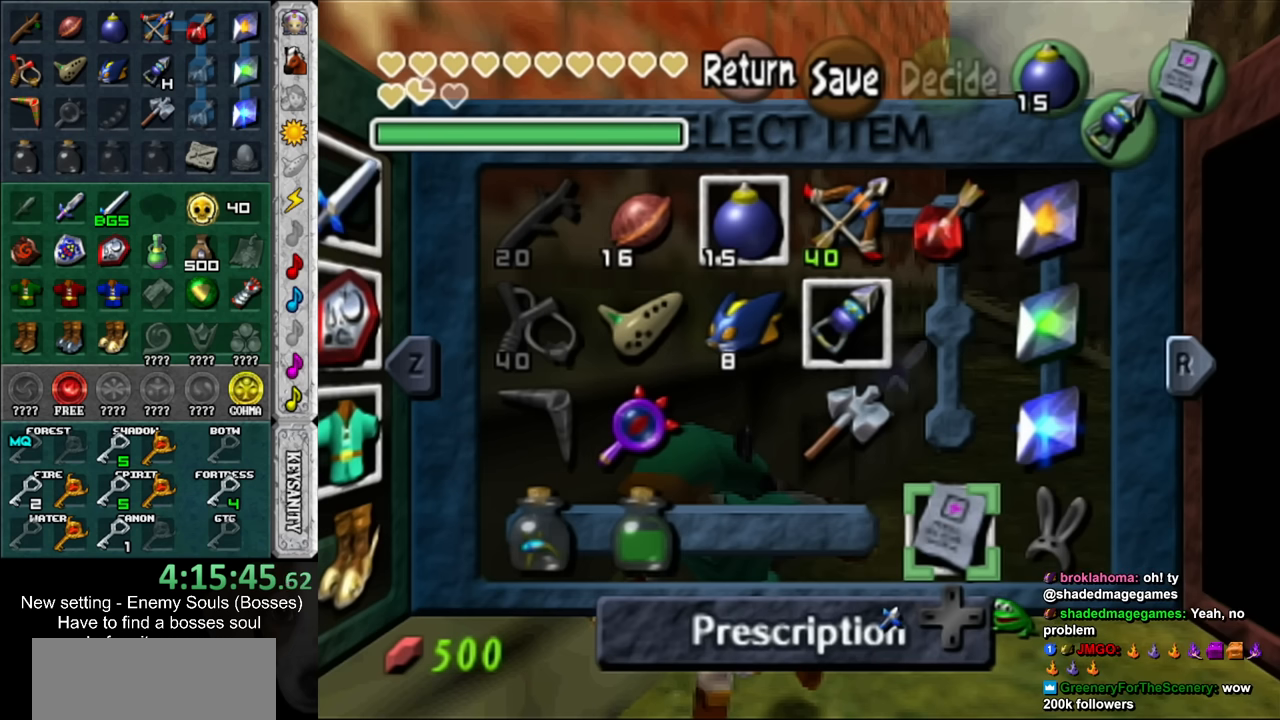
{"buttons": [], "left_stick": "center", "right_stick": "center", "events": [[50, "DPAD_LEFT", "down"], [166, "DPAD_LEFT", "up"]]}
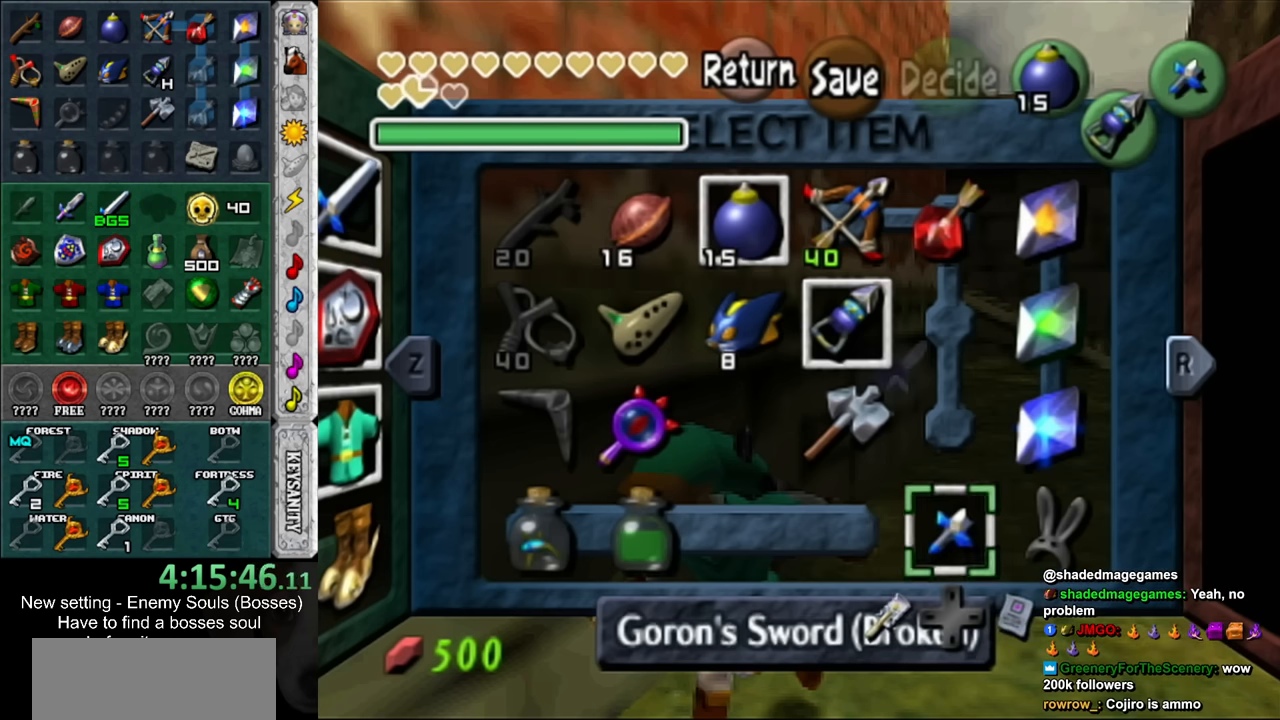
{"buttons": [], "left_stick": "down-left", "right_stick": "center", "events": [[150, "START", "down"], [266, "START", "up"], [333, "left_stick", "down-left"]]}
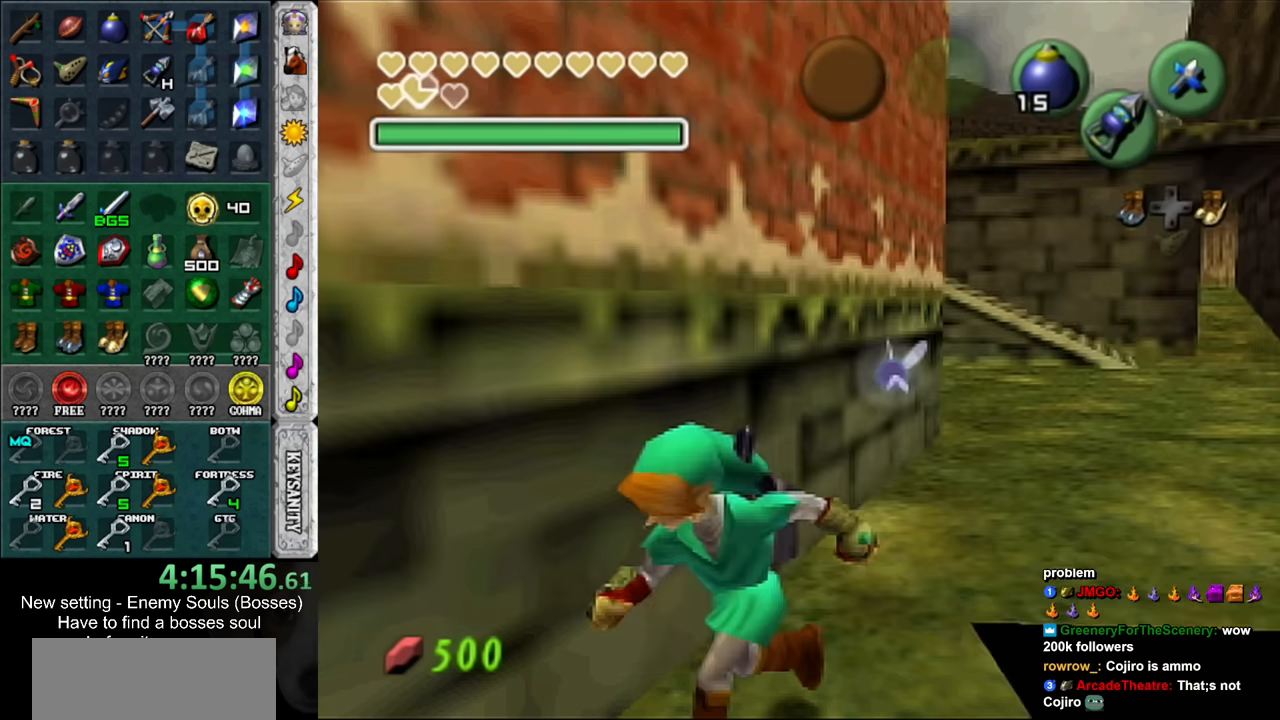
{"buttons": [], "left_stick": "down-left", "right_stick": "center", "events": []}
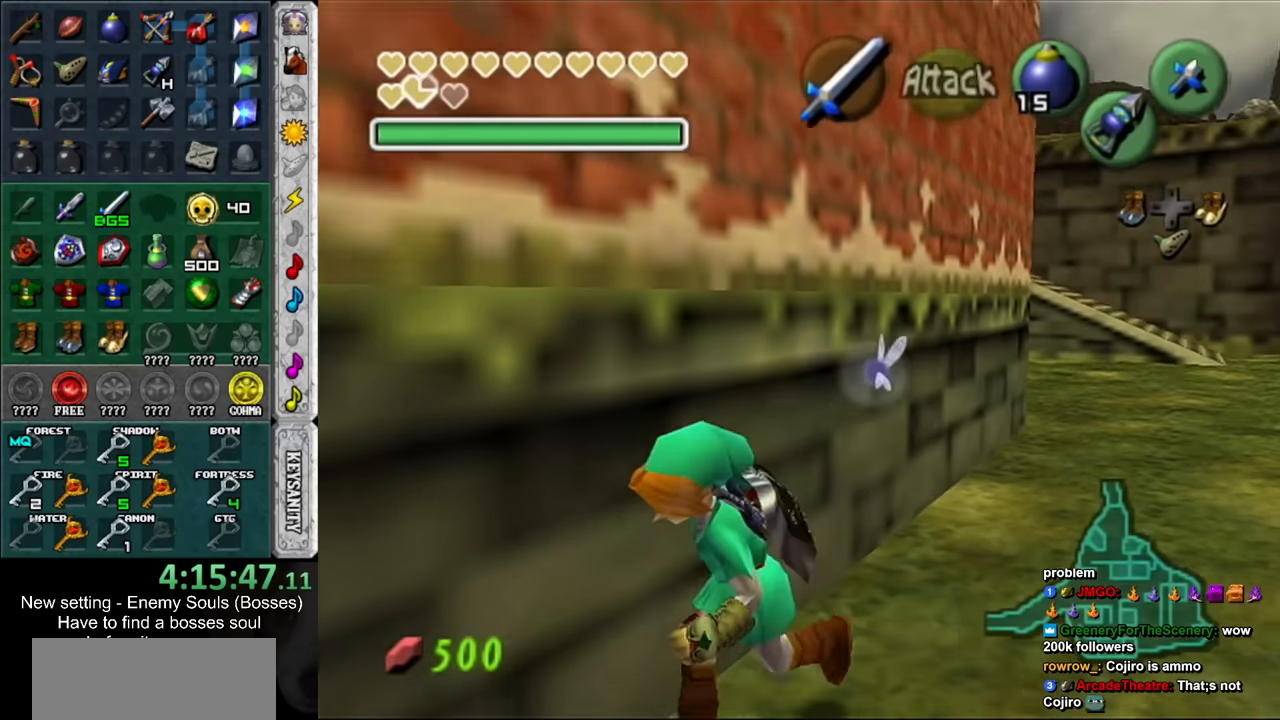
{"buttons": [], "left_stick": "down-left", "right_stick": "center", "events": [[50, "Y", "down"], [184, "Y", "up"]]}
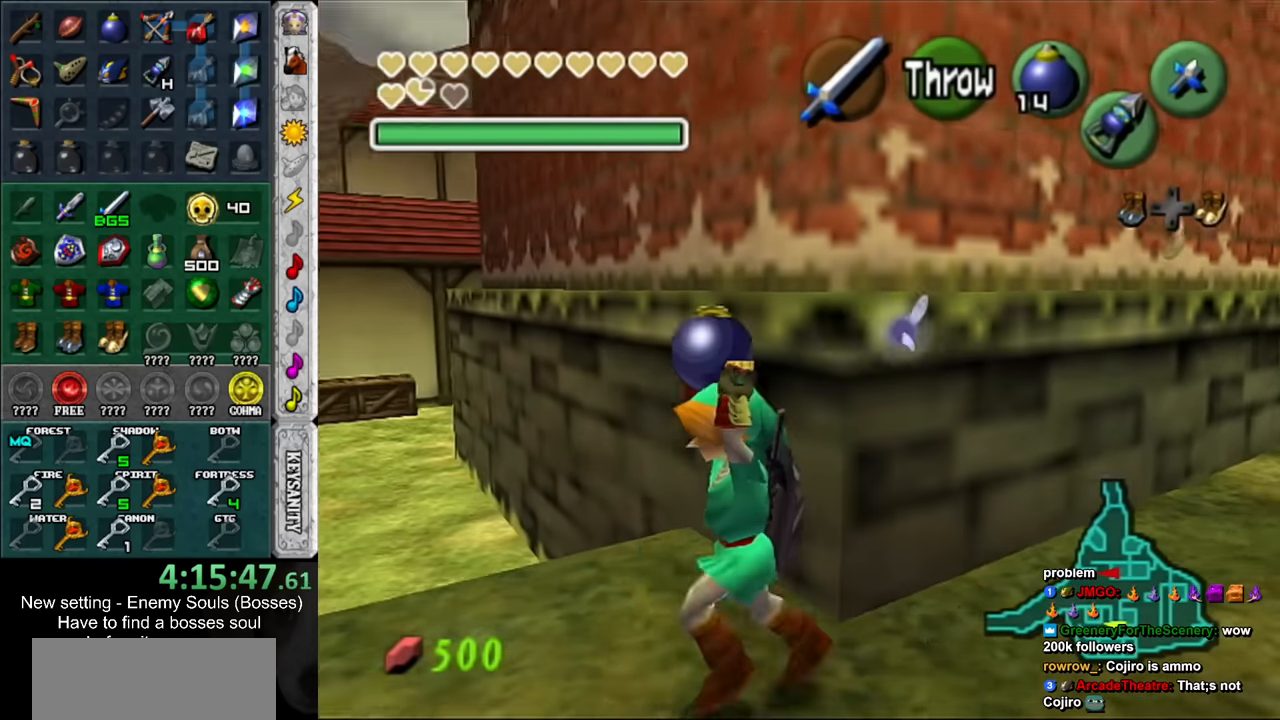
{"buttons": [], "left_stick": "up", "right_stick": "center", "events": [[17, "left_stick", "left"], [167, "left_stick", "up-left"], [400, "left_stick", "up"]]}
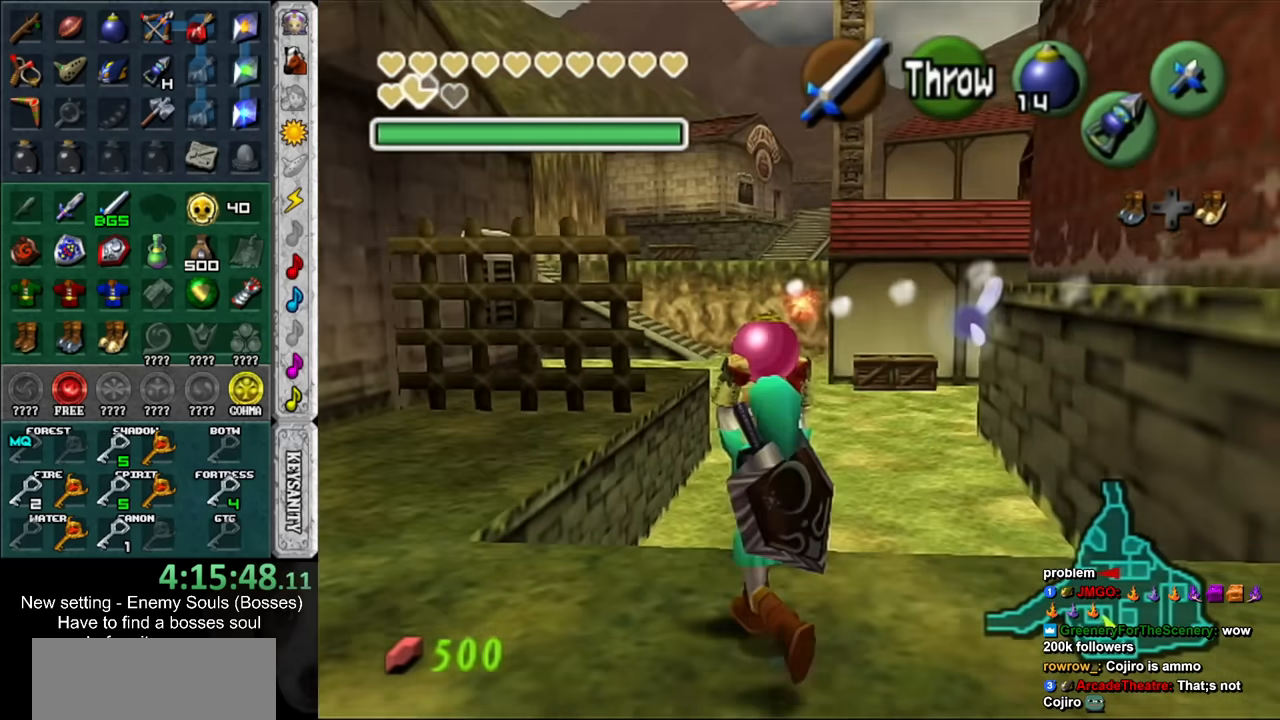
{"buttons": [], "left_stick": "up", "right_stick": "center", "events": []}
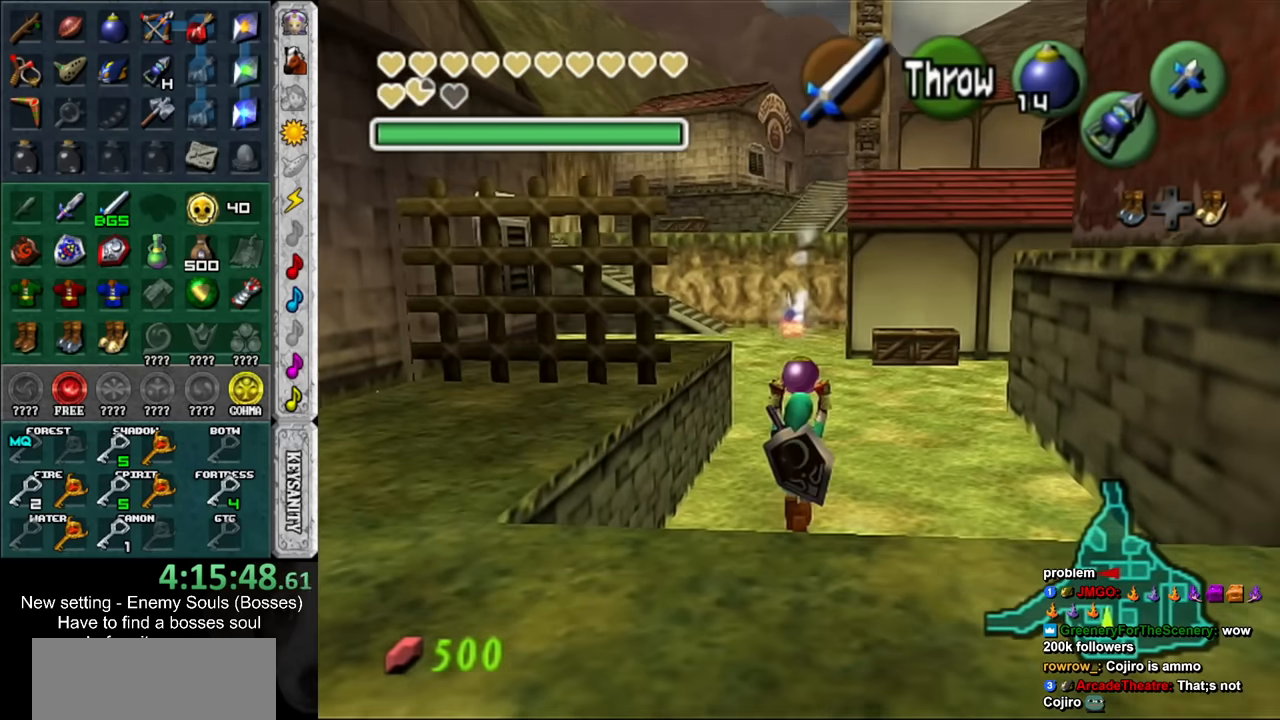
{"buttons": ["L1"], "left_stick": "down", "right_stick": "center", "events": [[200, "left_stick", "center"], [300, "left_stick", "down"], [400, "L1", "down"]]}
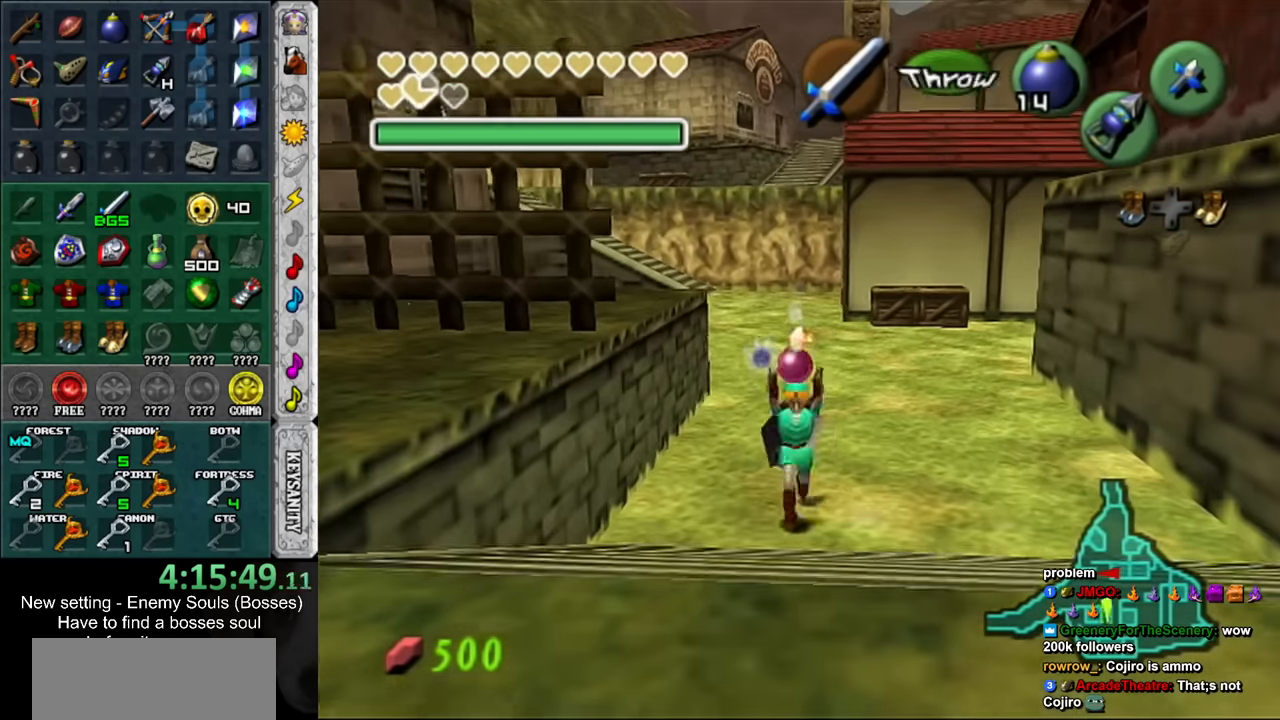
{"buttons": ["L1"], "left_stick": "down", "right_stick": "center", "events": []}
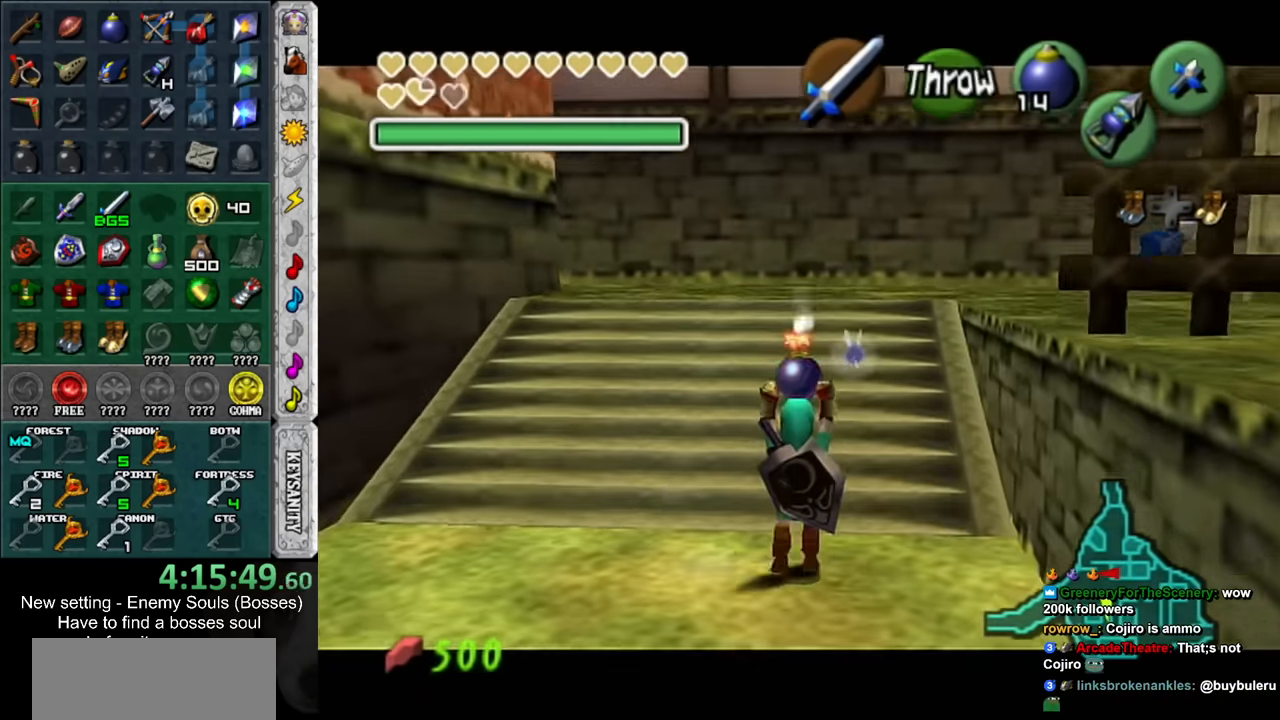
{"buttons": ["L1", "R1"], "left_stick": "center", "right_stick": "center", "events": [[334, "R1", "down"], [484, "left_stick", "center"]]}
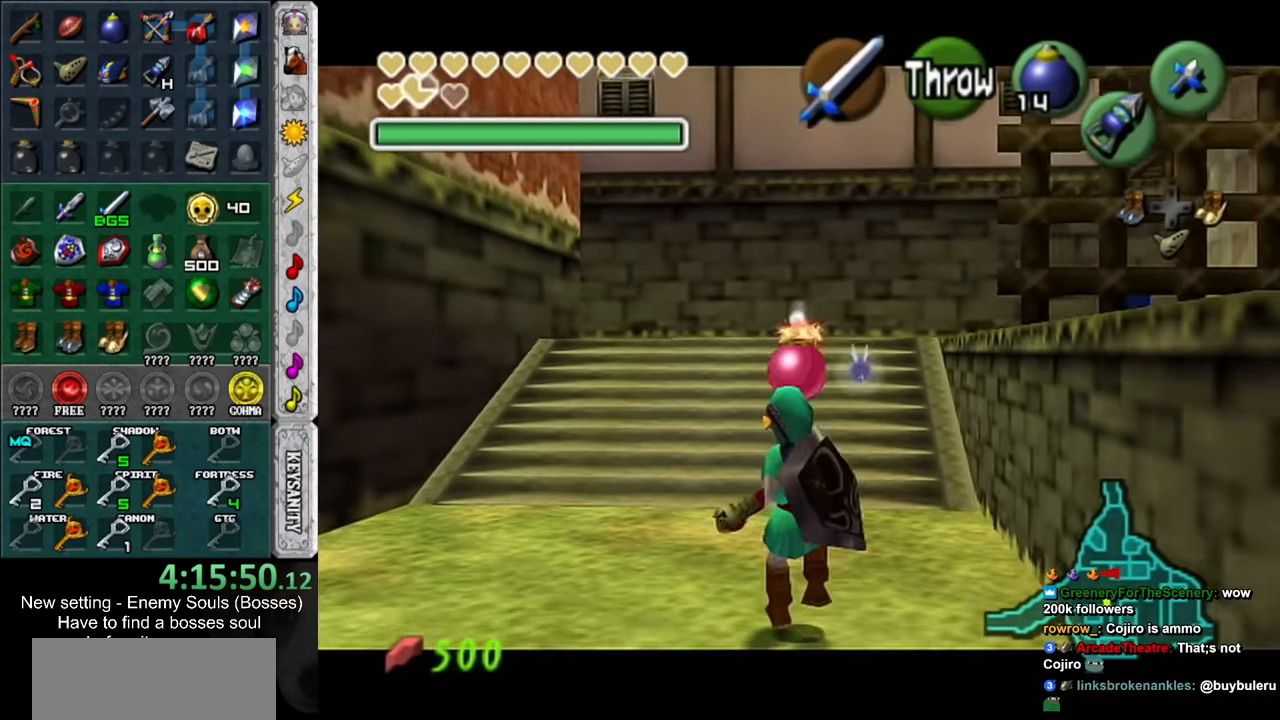
{"buttons": ["L1", "R1"], "left_stick": "center", "right_stick": "center", "events": [[367, "A", "down"], [484, "A", "up"]]}
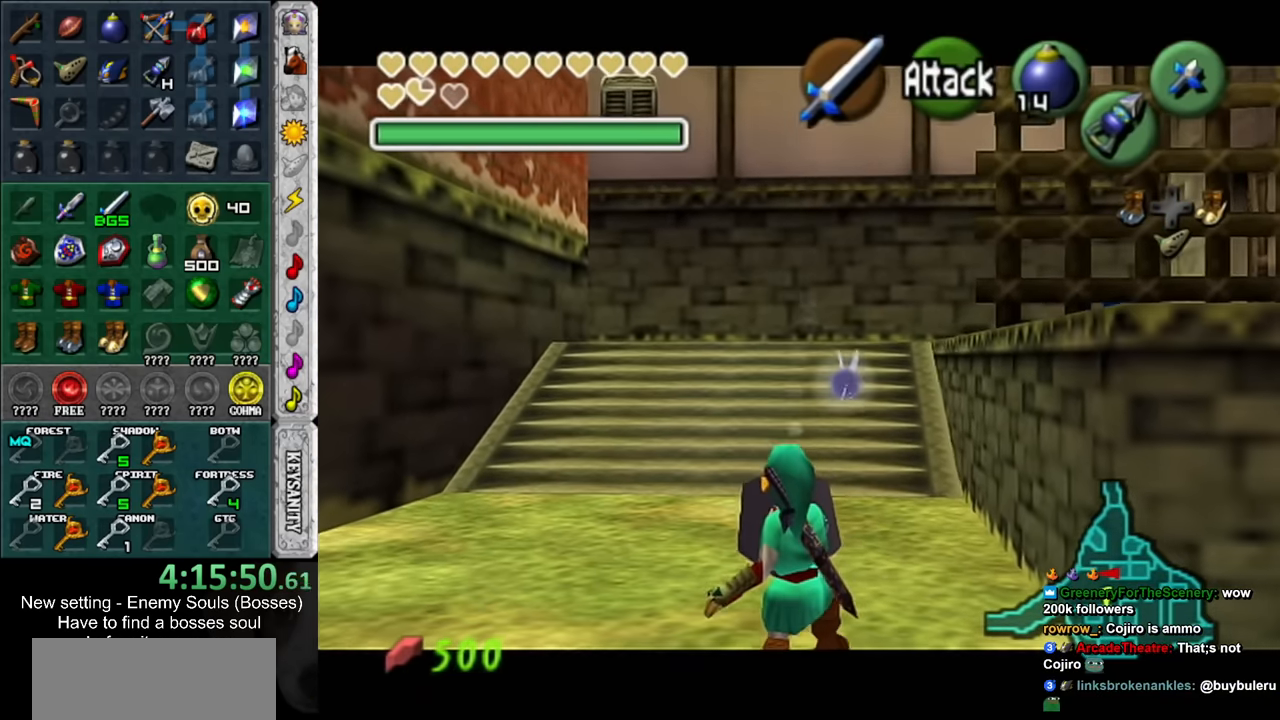
{"buttons": ["L1", "R1"], "left_stick": "center", "right_stick": "center", "events": [[84, "L1", "up"], [84, "R1", "up"], [434, "L1", "down"], [450, "R1", "down"]]}
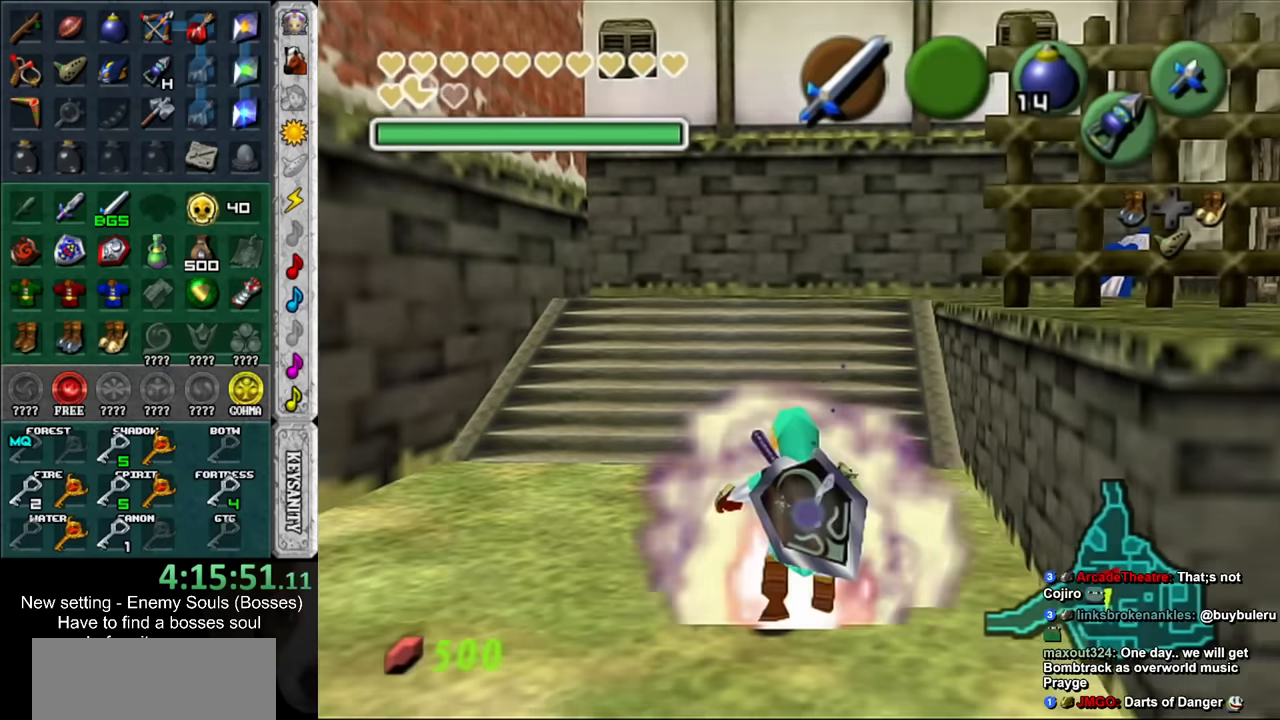
{"buttons": ["L1"], "left_stick": "center", "right_stick": "center", "events": [[150, "R1", "up"]]}
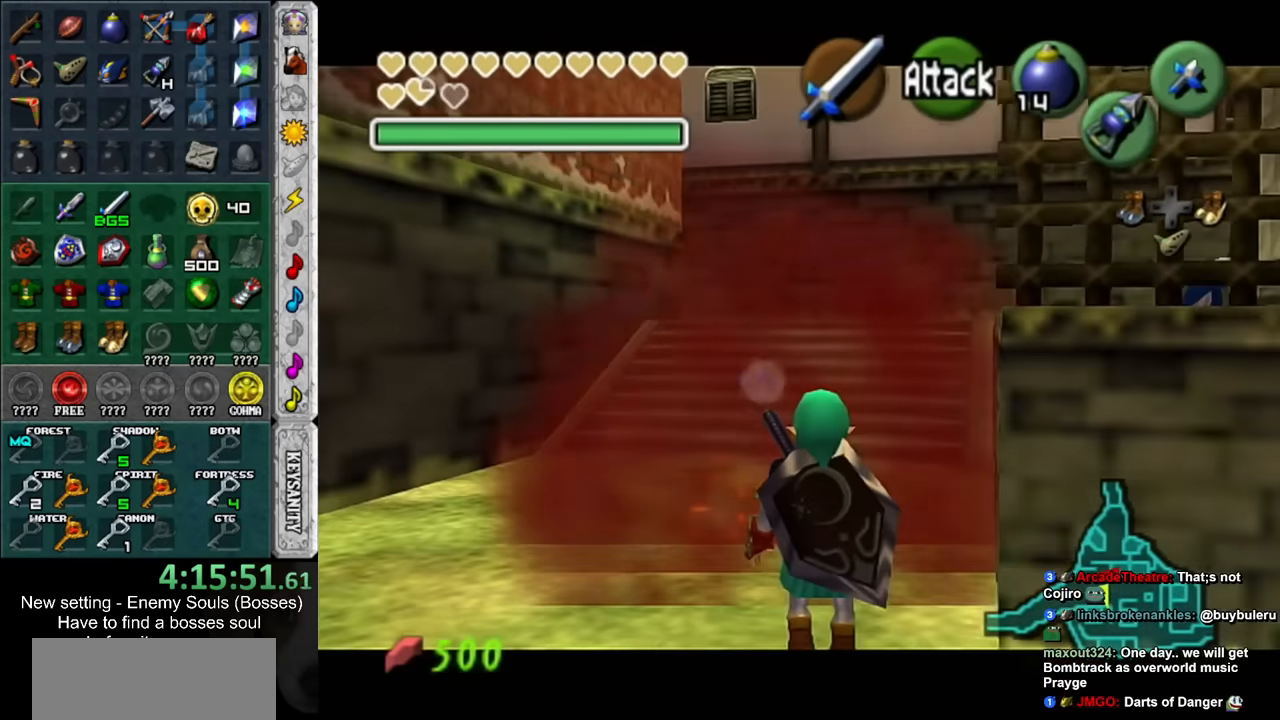
{"buttons": ["L1"], "left_stick": "center", "right_stick": "center", "events": []}
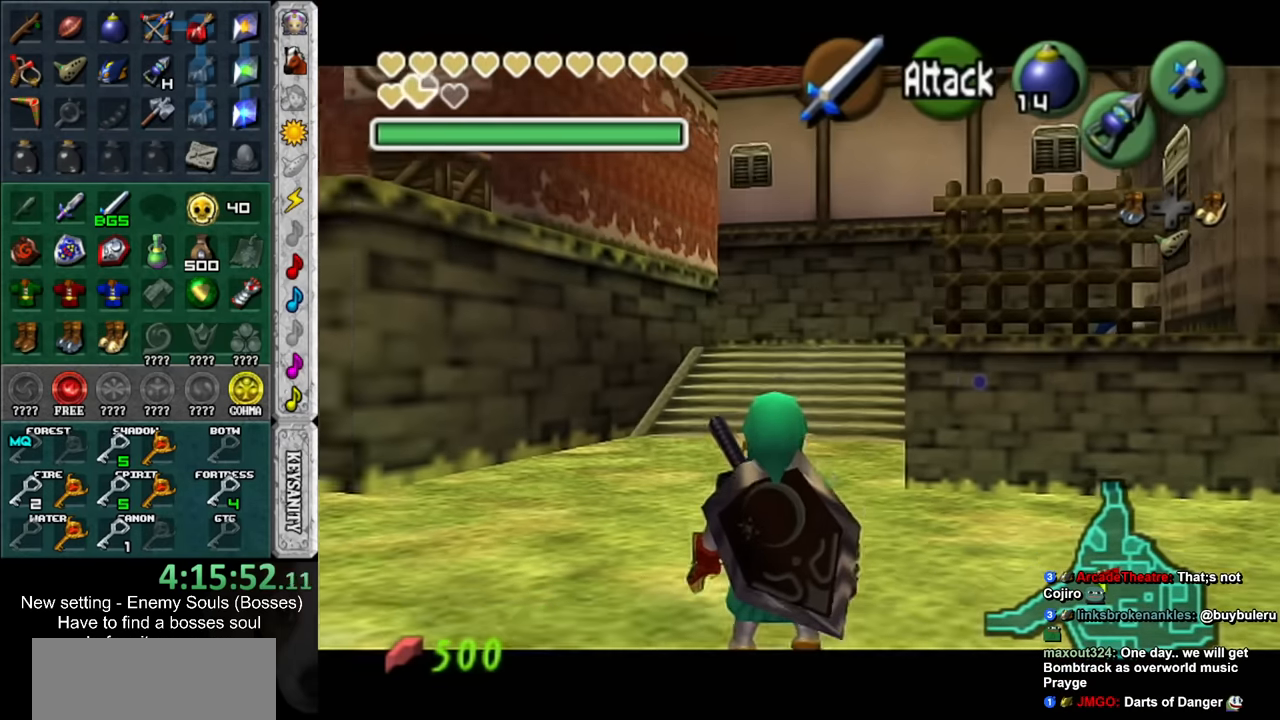
{"buttons": ["L1"], "left_stick": "down-left", "right_stick": "center", "events": [[234, "left_stick", "down-left"]]}
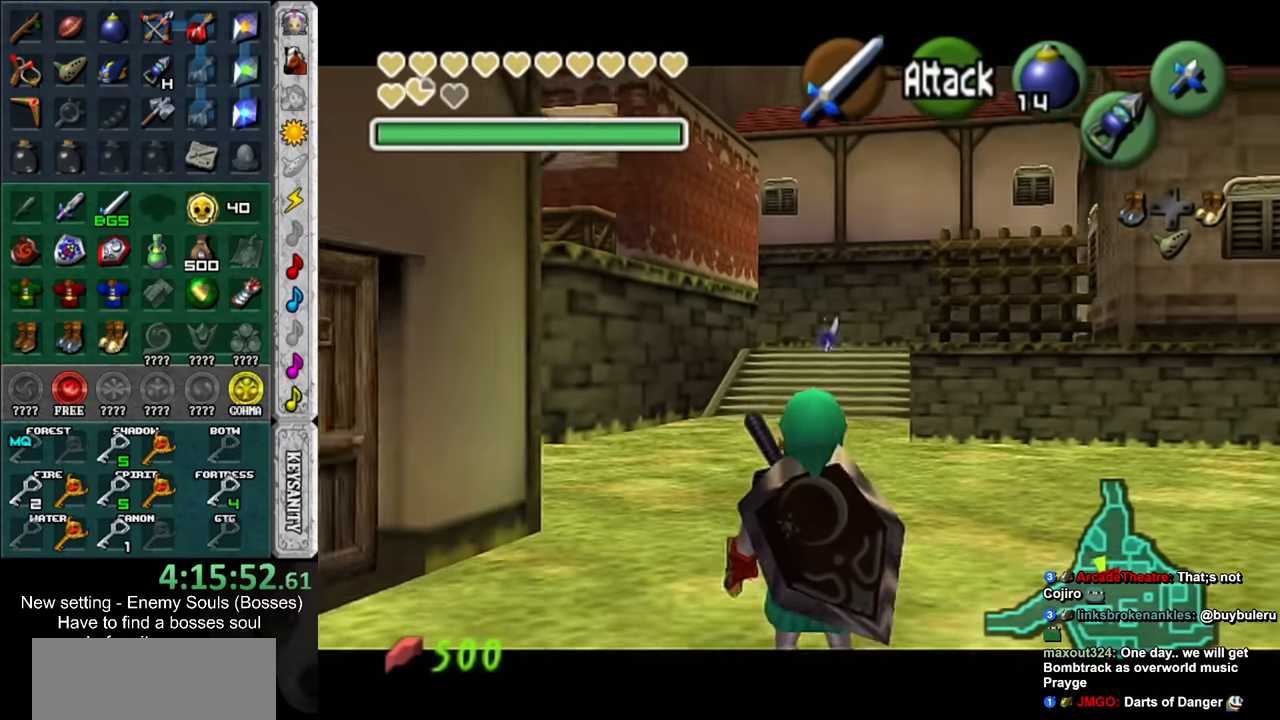
{"buttons": ["L1"], "left_stick": "down-left", "right_stick": "center", "events": [[184, "L1", "up"], [484, "L1", "down"]]}
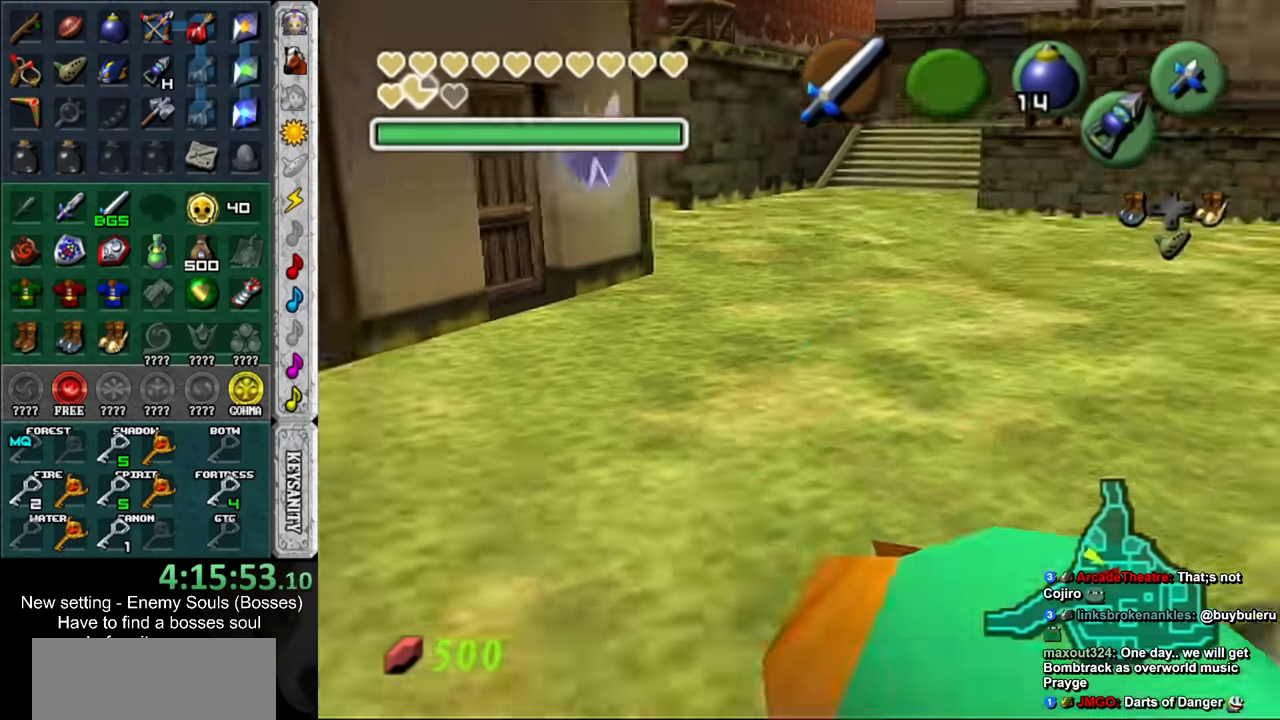
{"buttons": ["L1"], "left_stick": "down-left", "right_stick": "center", "events": []}
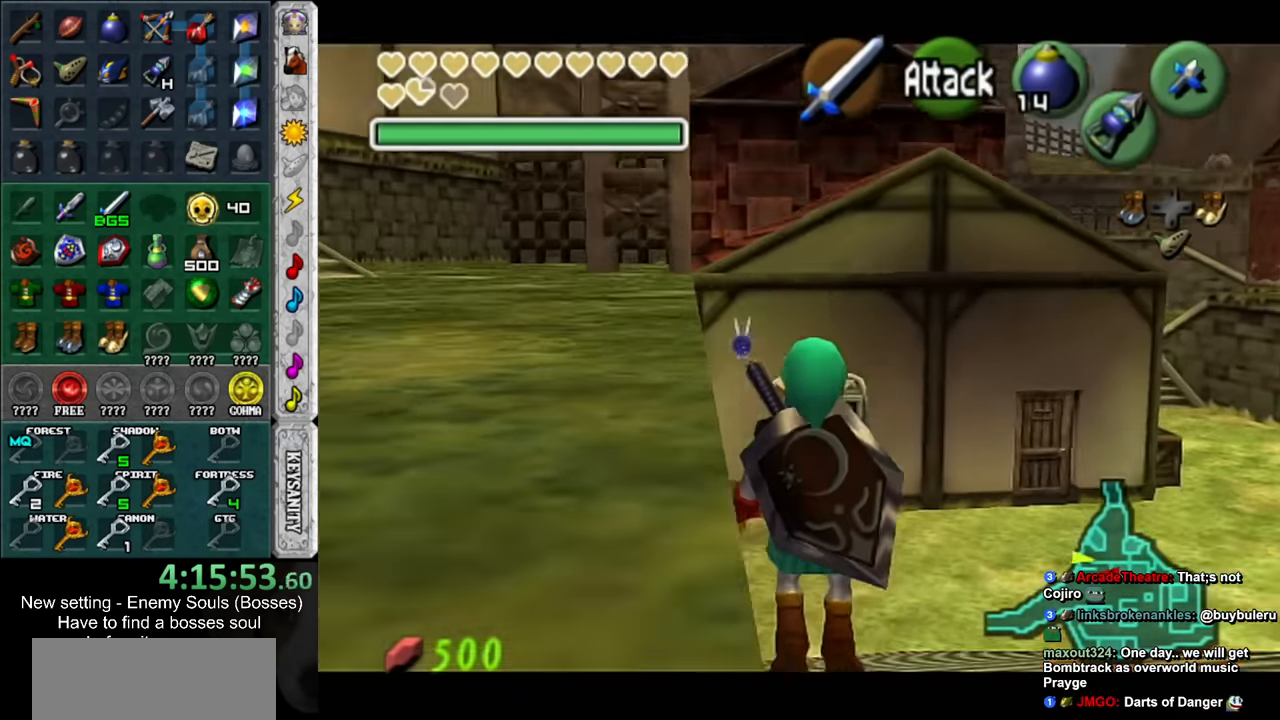
{"buttons": [], "left_stick": "down-left", "right_stick": "center", "events": [[84, "L1", "up"]]}
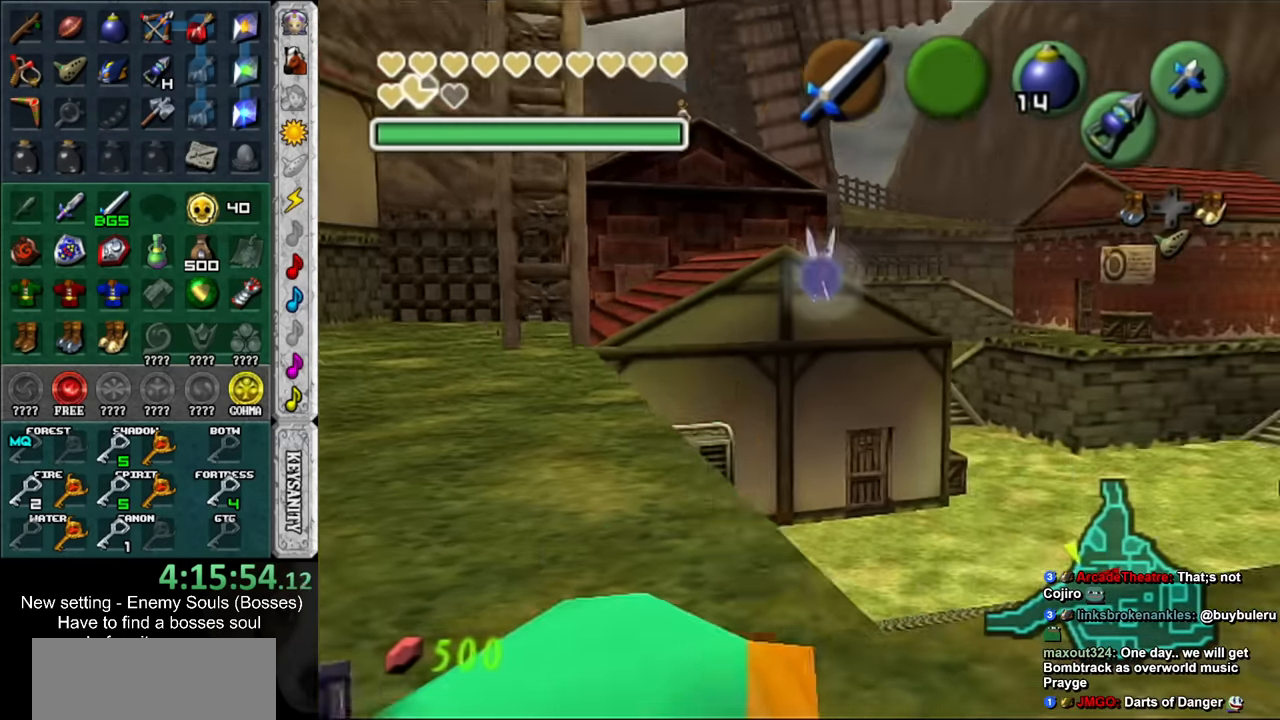
{"buttons": ["L1"], "left_stick": "center", "right_stick": "center", "events": [[484, "L1", "down"], [484, "left_stick", "center"]]}
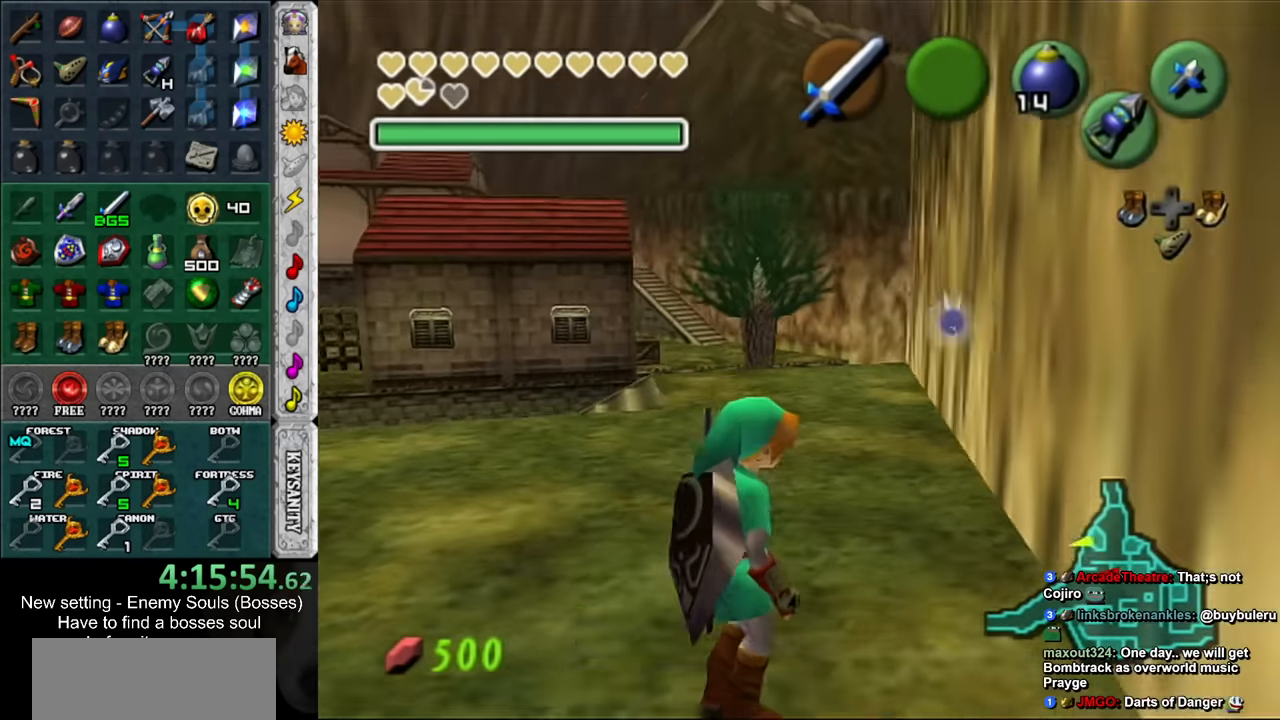
{"buttons": [], "left_stick": "center", "right_stick": "center", "events": [[467, "L1", "up"]]}
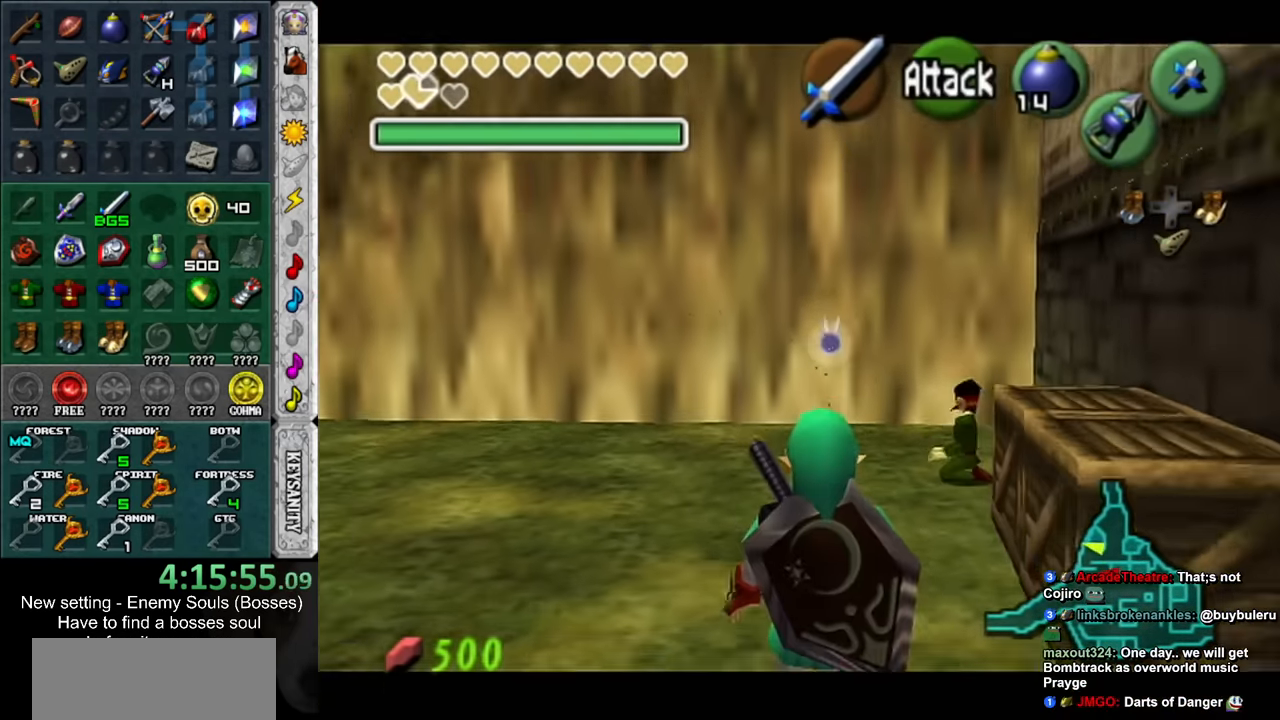
{"buttons": ["L1"], "left_stick": "center", "right_stick": "center", "events": [[417, "L1", "down"]]}
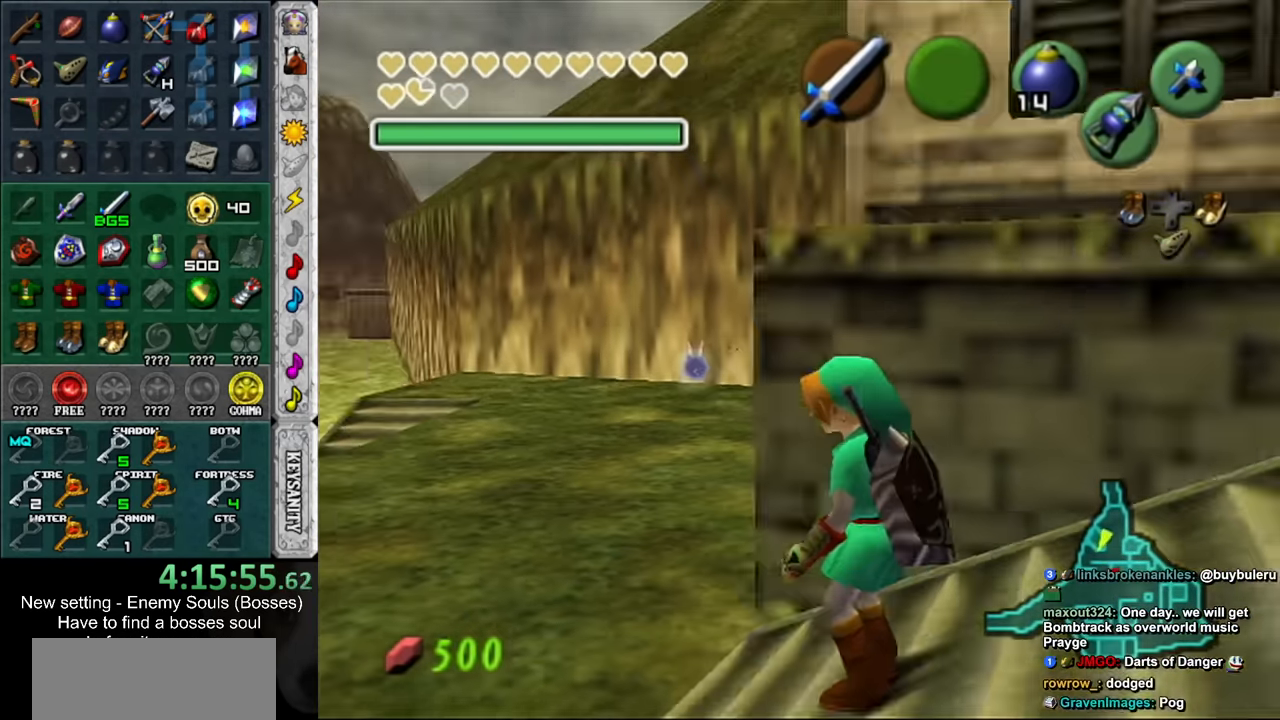
{"buttons": ["L1"], "left_stick": "center", "right_stick": "center", "events": []}
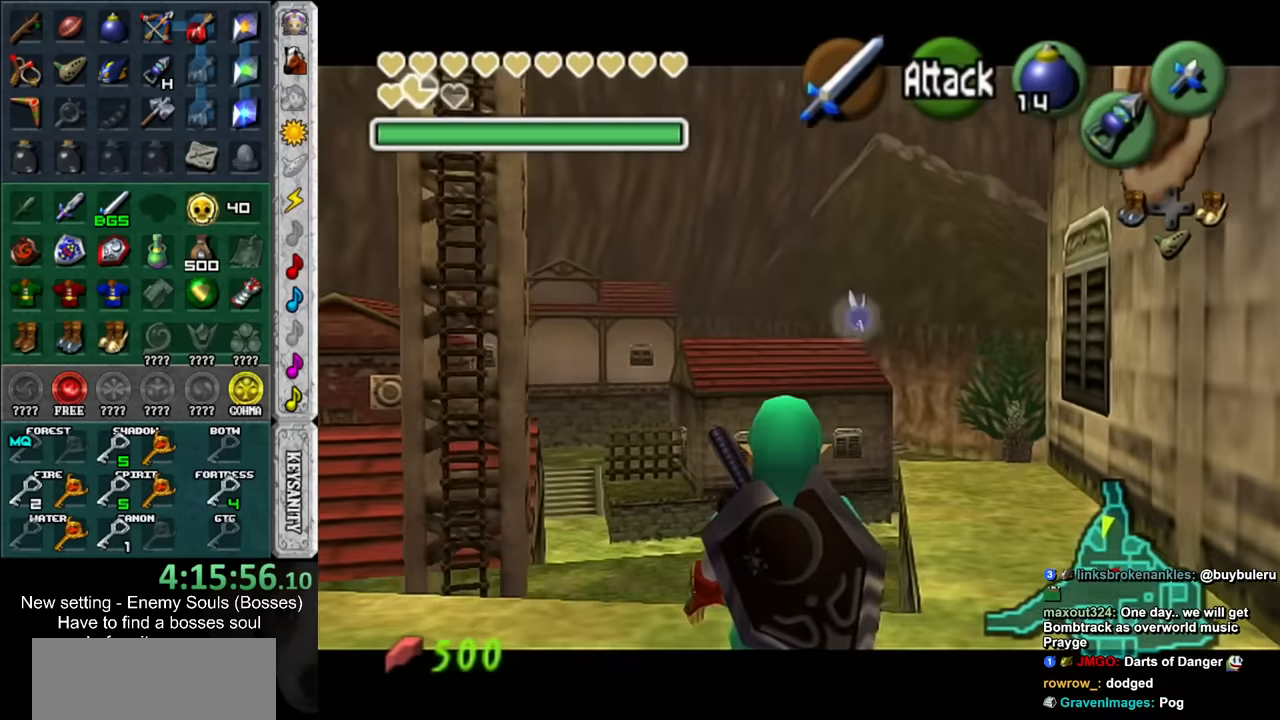
{"buttons": ["L1"], "left_stick": "center", "right_stick": "center", "events": []}
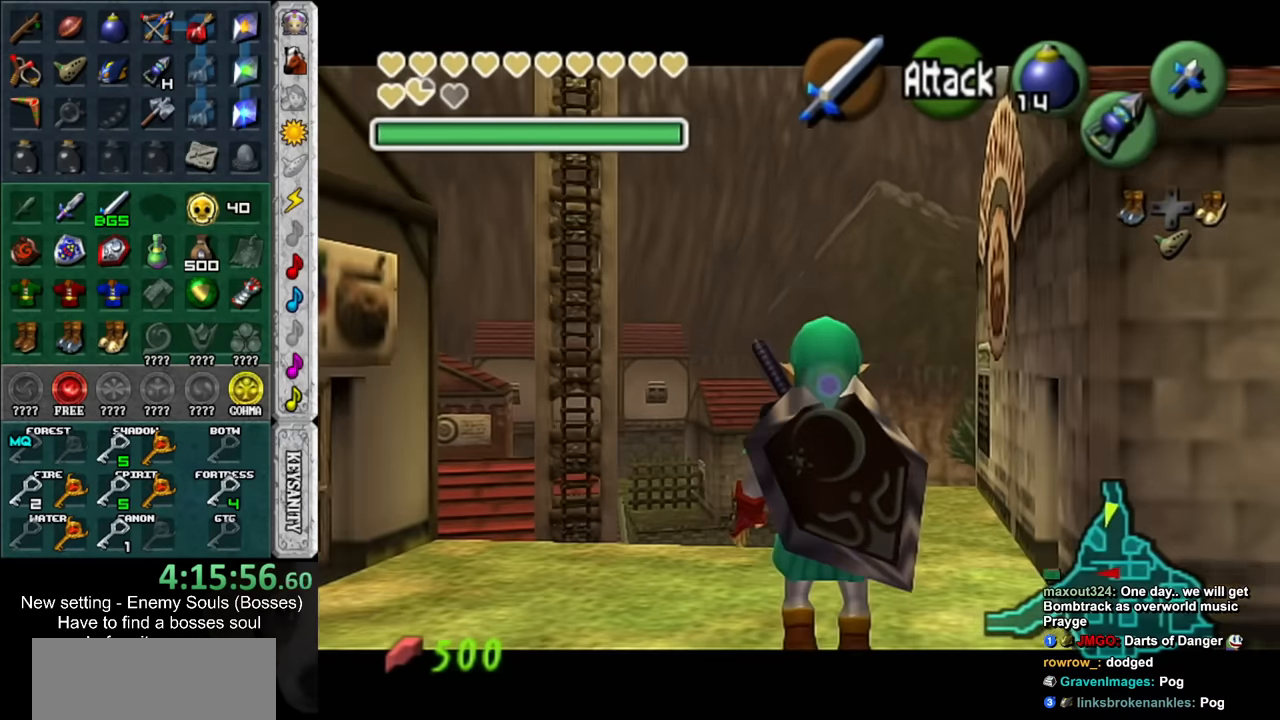
{"buttons": [], "left_stick": "up", "right_stick": "center", "events": [[334, "L1", "up"], [417, "left_stick", "up"]]}
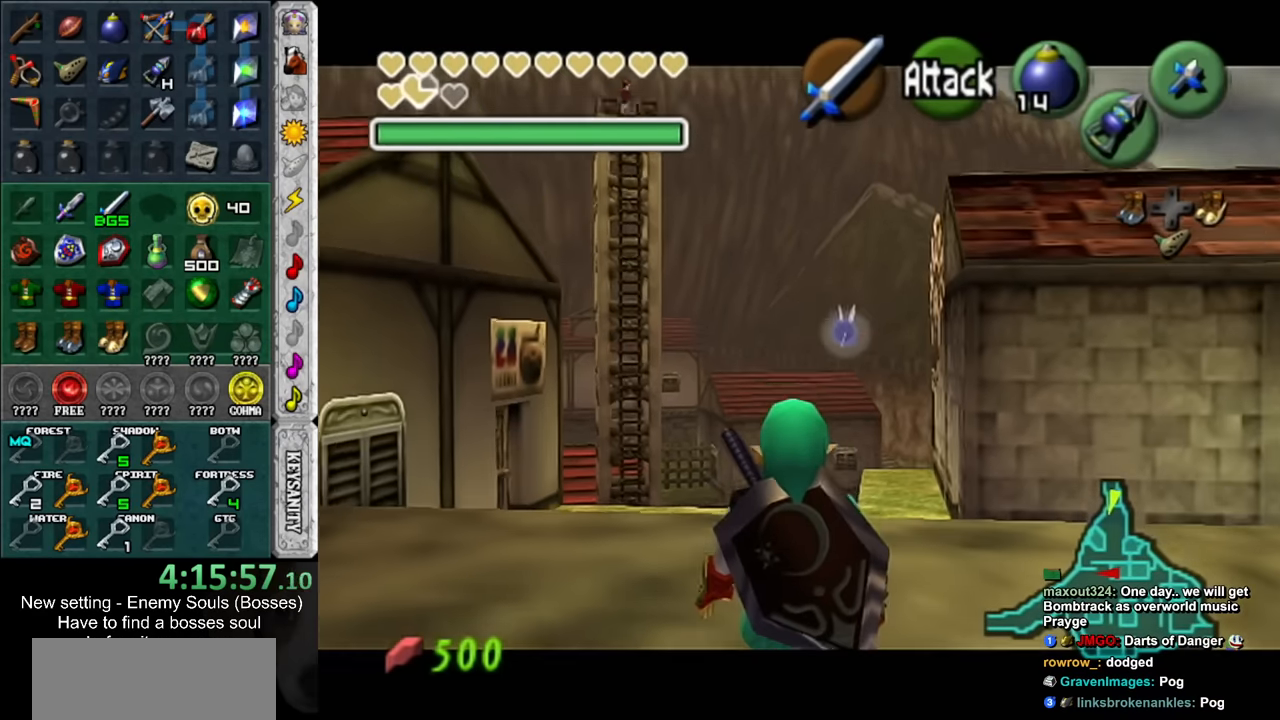
{"buttons": [], "left_stick": "up-right", "right_stick": "center", "events": [[384, "left_stick", "up-right"]]}